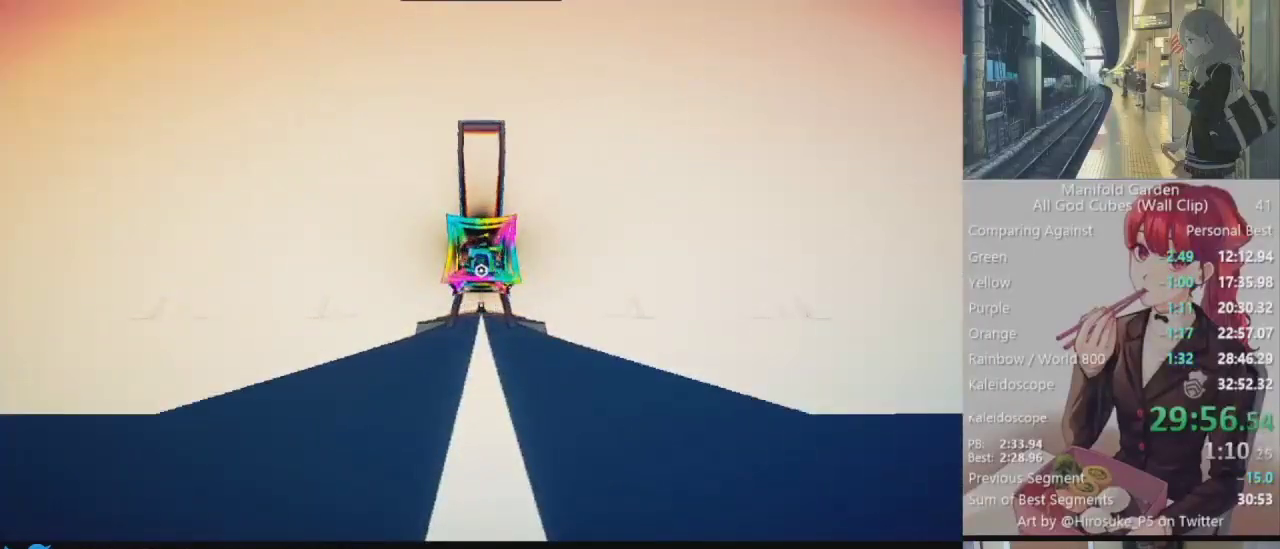
Gameplay with keyboard and mouse; each line is a JSON object with the keys and mouse buttons held at the frame after it. "events" lists presses ("down") and releases ("up") of "1", "2", "3", "4", "5", "a", "alt", "c", "caps_lock", "ctrl", "d", "e", "f", "g", "q", "r", "s", "shift", "space", "t", "tab", "v", "w", "x", "z", "mouse_left", "mouse_wheel" and "mouse_right" between this image and that frame as [ms after this image, input, new state], when the widget could be followed in between. "mouse_left", "mouse_wheel", "mouse_right" = the "left", "wheel", "right" buttons of the "mouse" list. No other keys are recorded. "wheel" means that the mouse wheel is clicked or scrolled. Not read: mouse_move.
{"keys": ["shift", "w"], "mouse": [], "events": []}
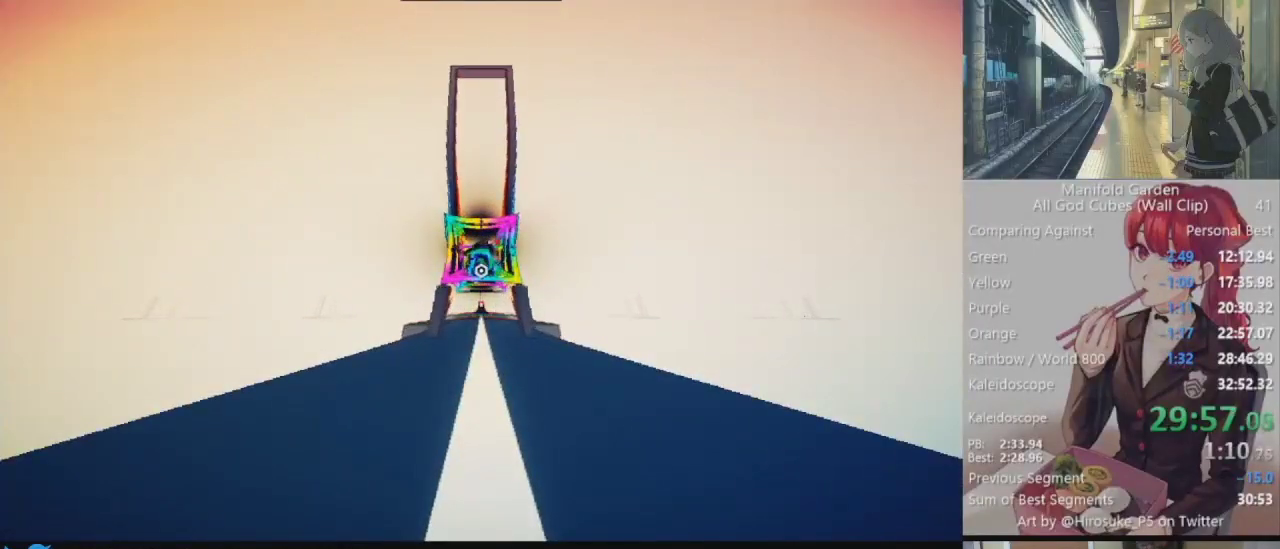
{"keys": ["shift", "w"], "mouse": [], "events": []}
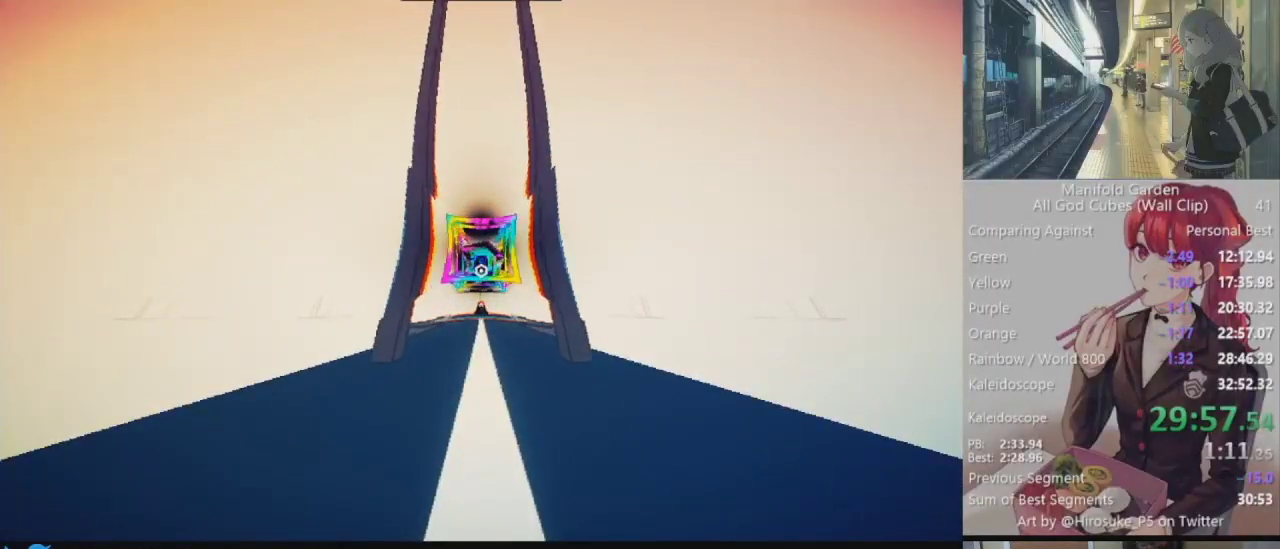
{"keys": ["shift", "w"], "mouse": [], "events": []}
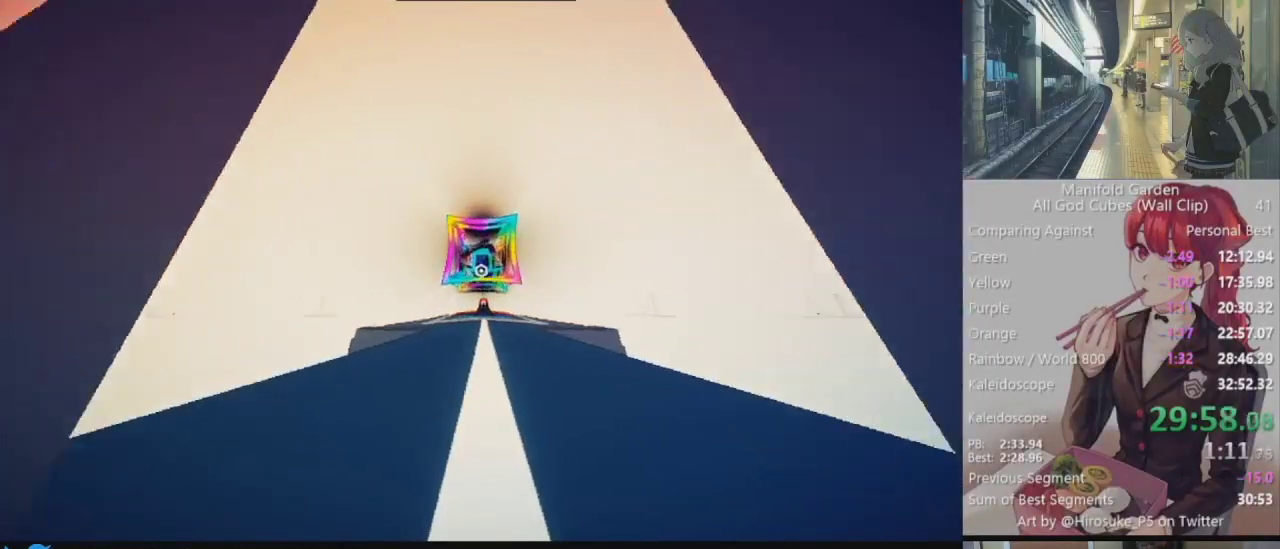
{"keys": ["shift", "w"], "mouse": [], "events": []}
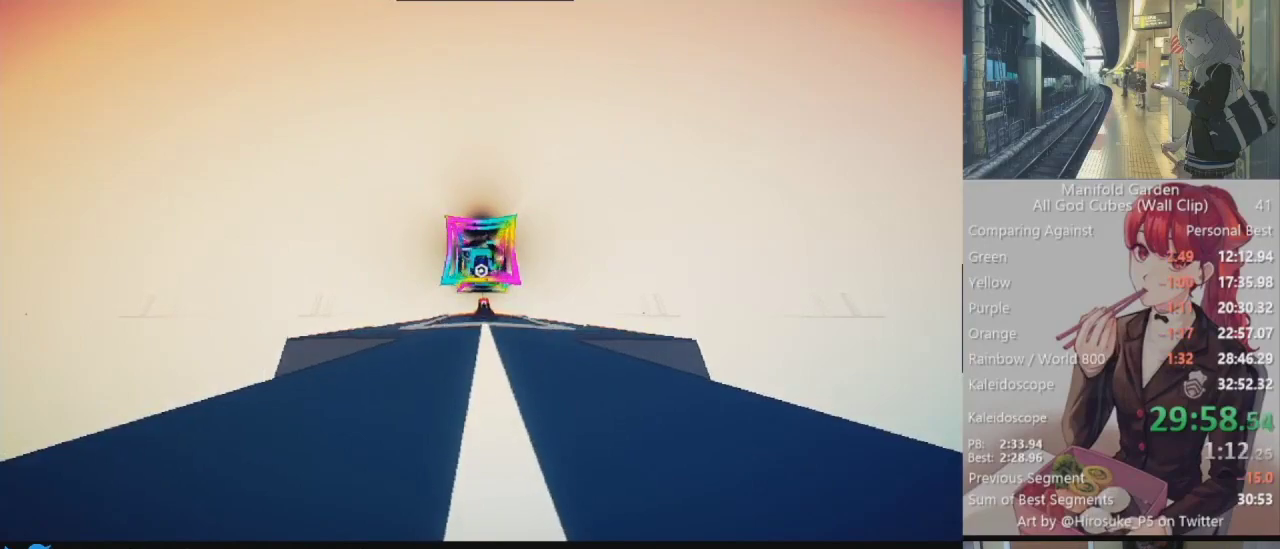
{"keys": ["shift", "w"], "mouse": [], "events": []}
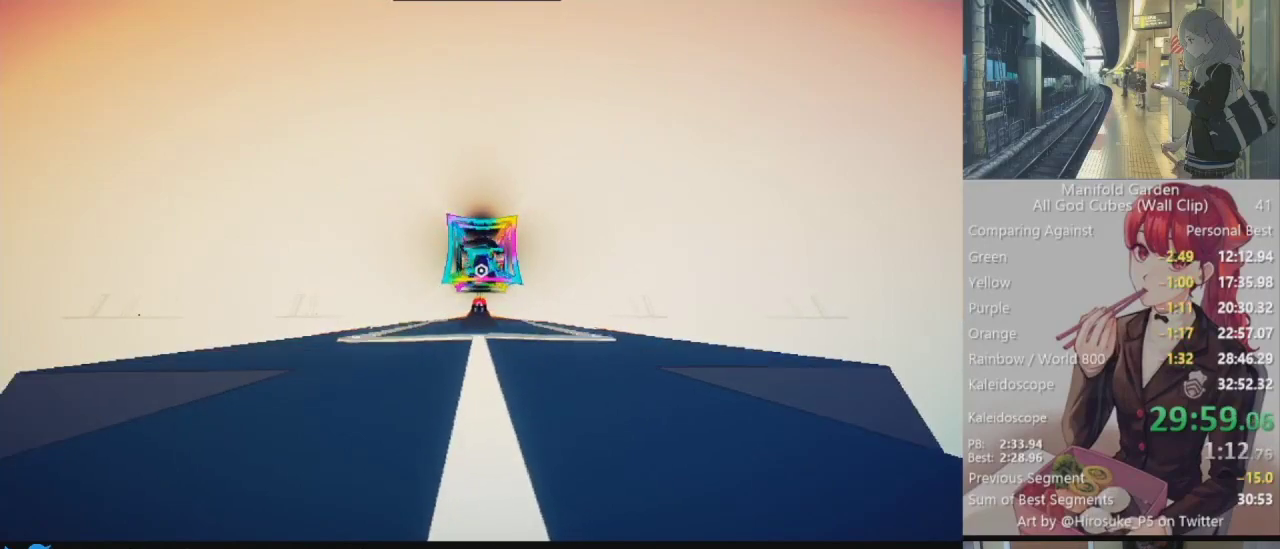
{"keys": ["shift", "w"], "mouse": [], "events": []}
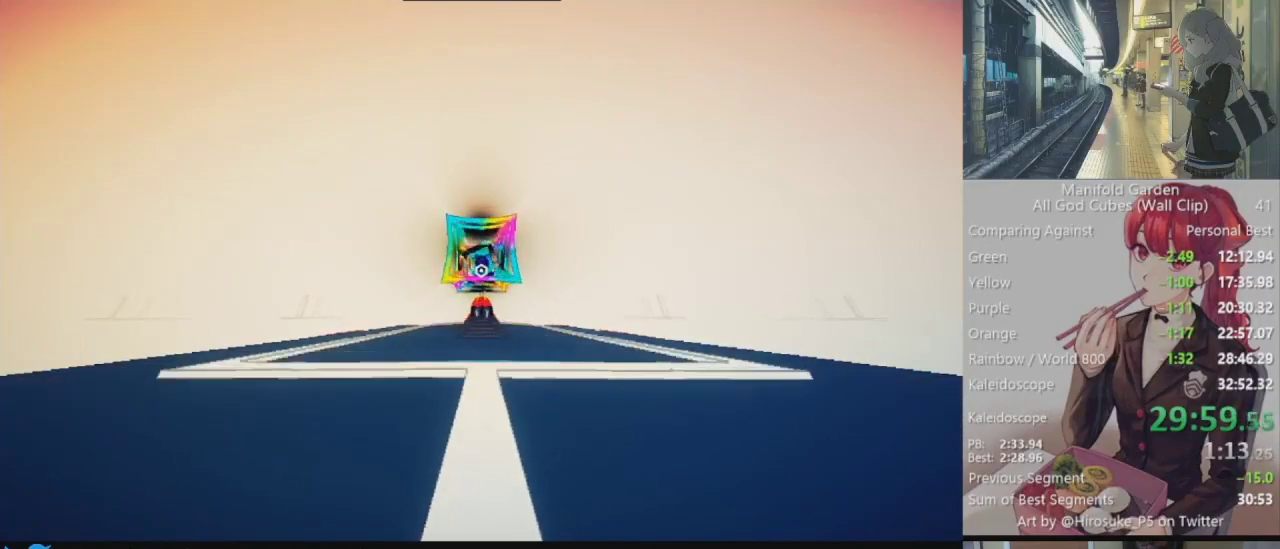
{"keys": ["shift", "w"], "mouse": [], "events": []}
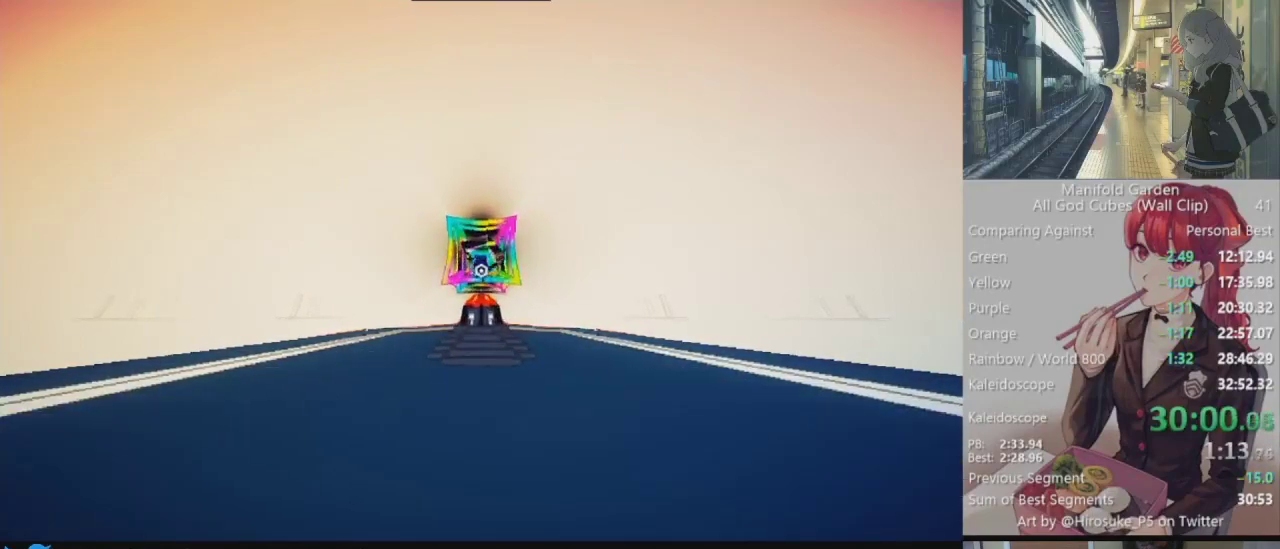
{"keys": ["shift"], "mouse": [], "events": [[483, "w", "up"]]}
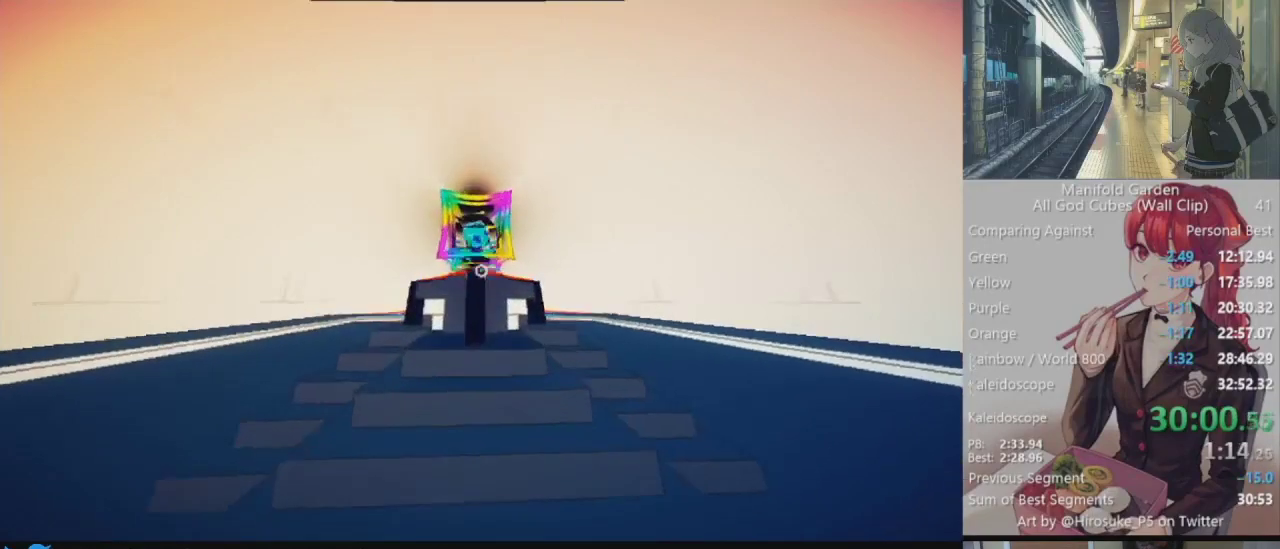
{"keys": ["shift", "w"], "mouse": [], "events": [[117, "a", "down"], [117, "w", "down"], [267, "a", "up"]]}
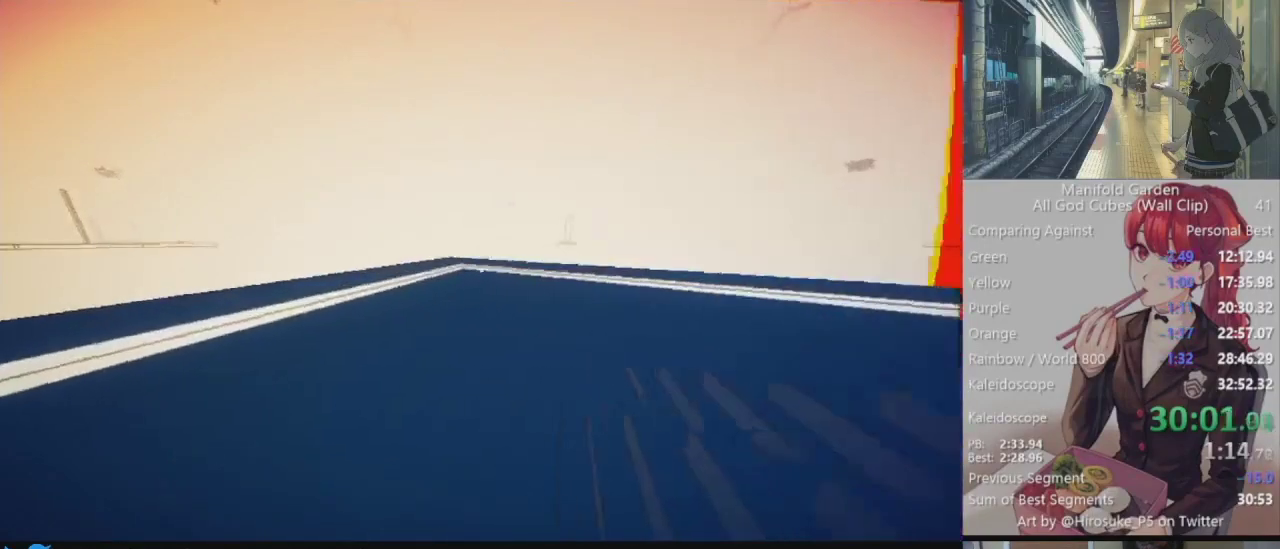
{"keys": ["shift", "w"], "mouse": [], "events": []}
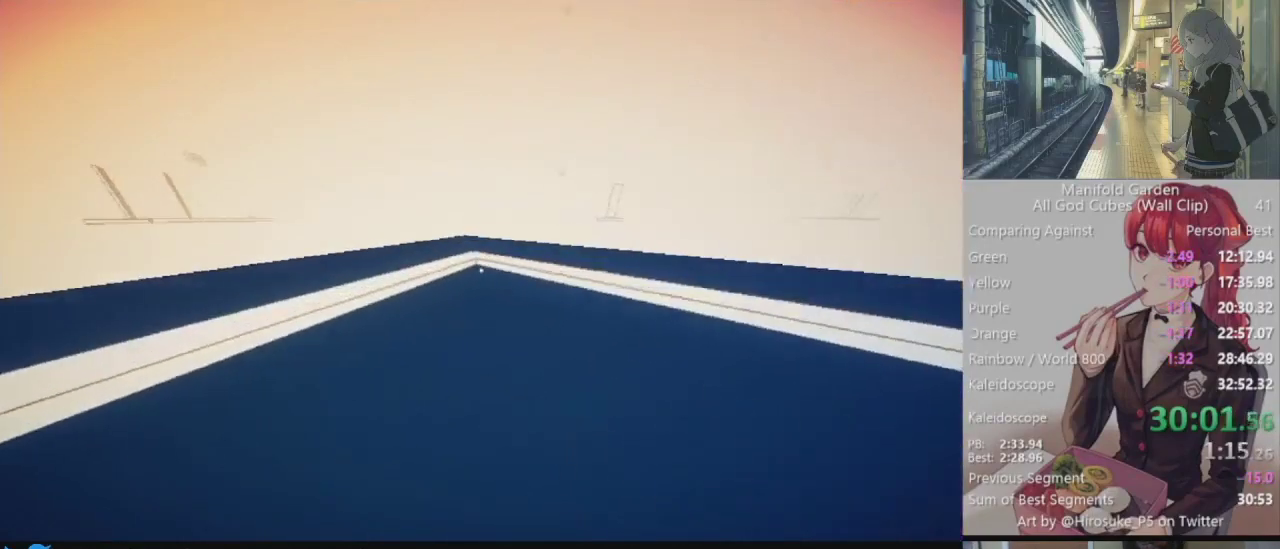
{"keys": ["shift", "w"], "mouse": [], "events": [[17, "d", "down"], [67, "d", "up"]]}
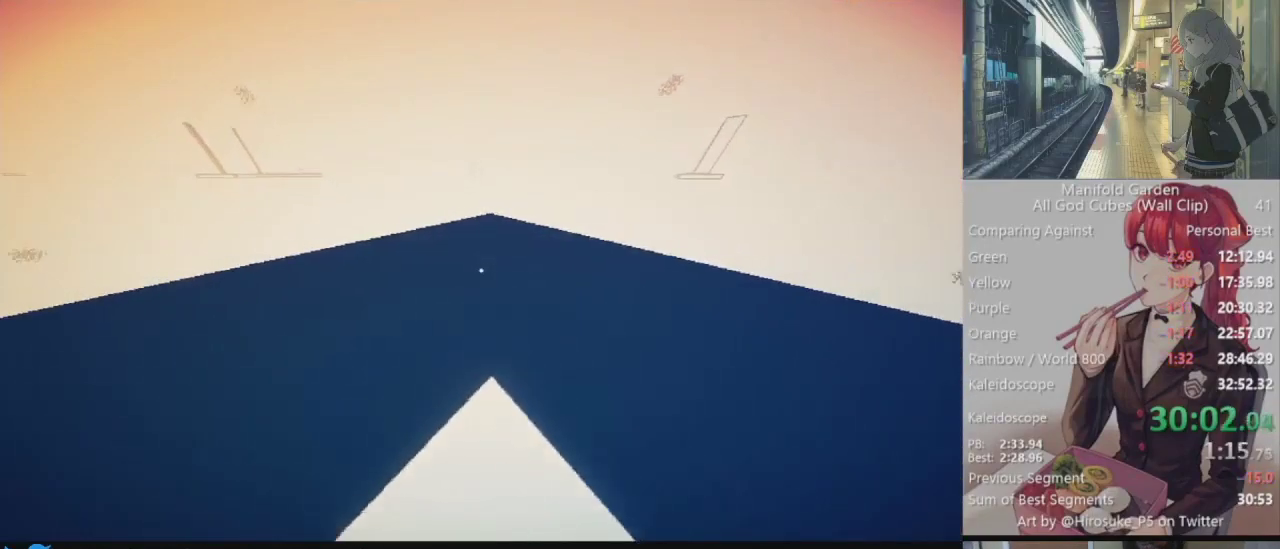
{"keys": ["shift", "w"], "mouse": [], "events": []}
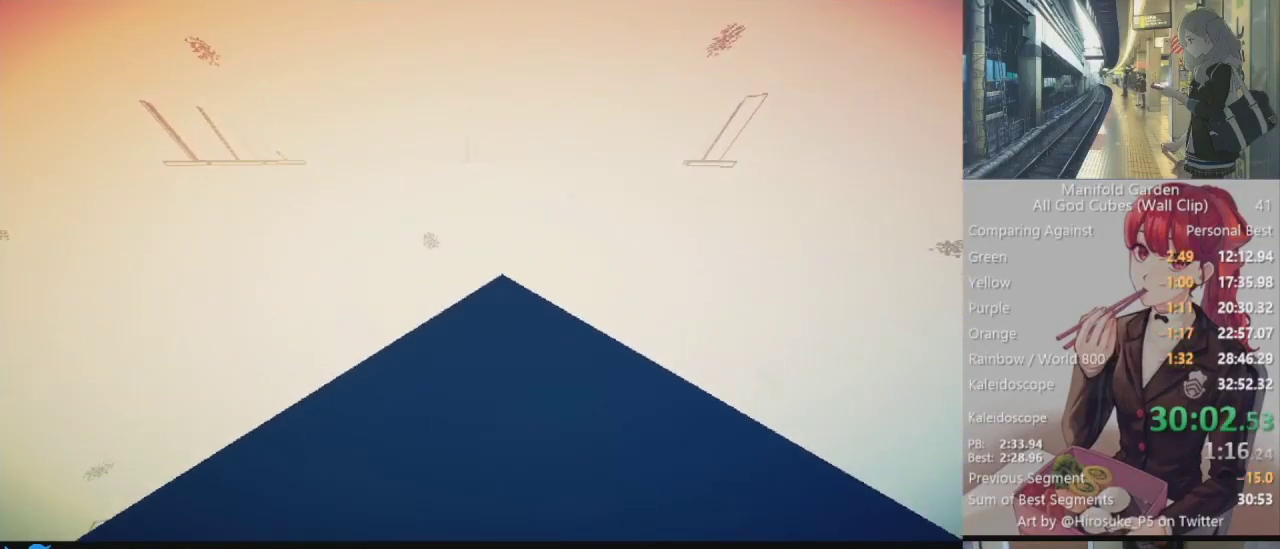
{"keys": ["shift", "w"], "mouse": [], "events": []}
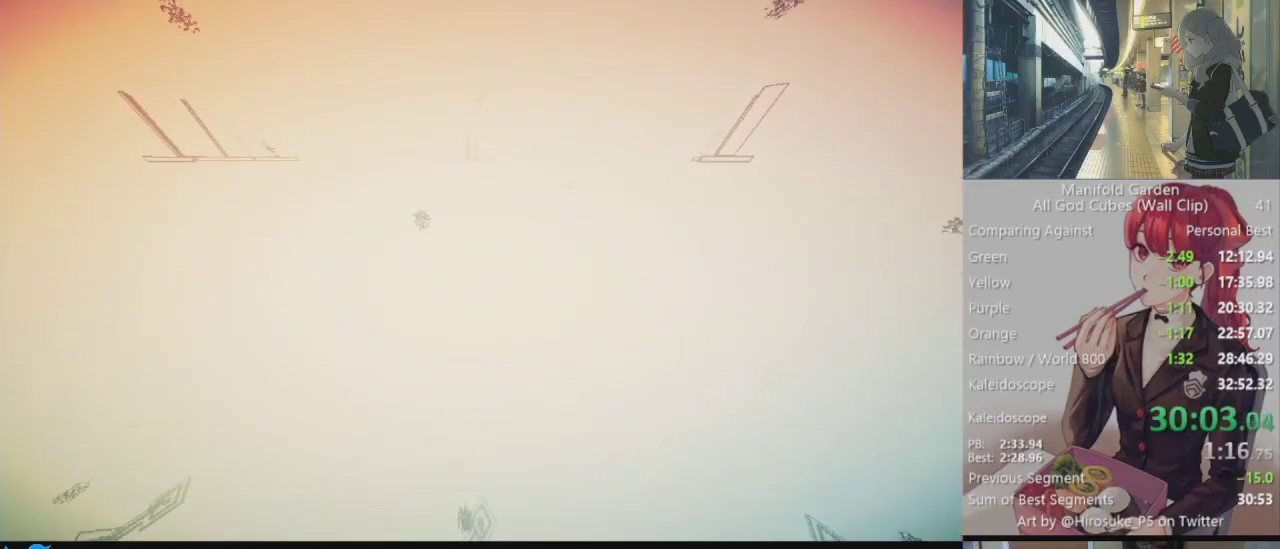
{"keys": ["shift", "w"], "mouse": [], "events": []}
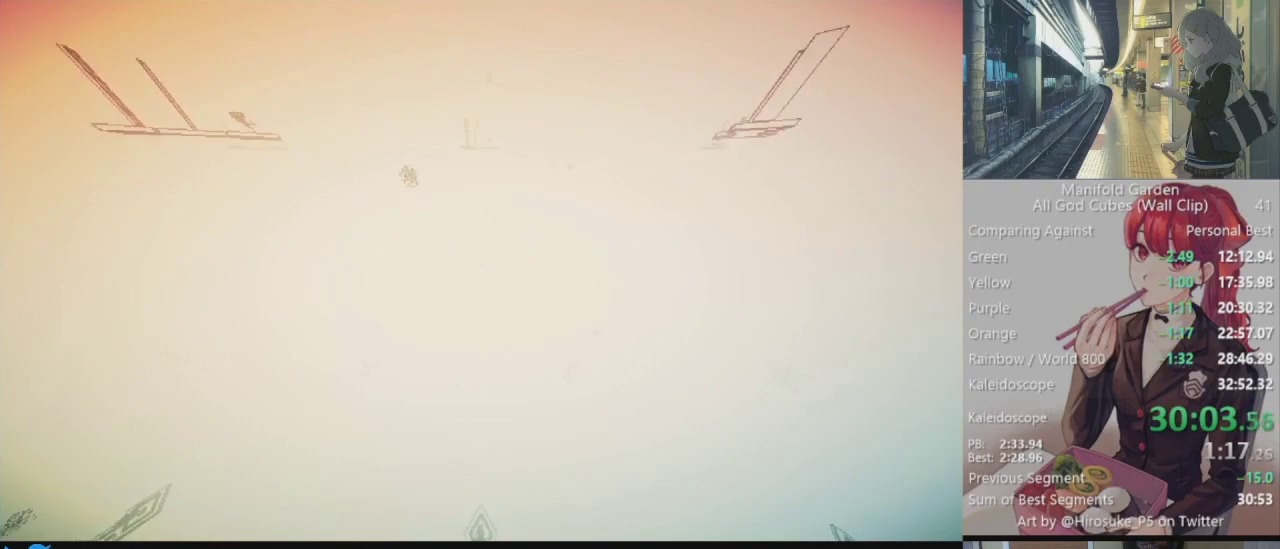
{"keys": ["shift", "w"], "mouse": [], "events": []}
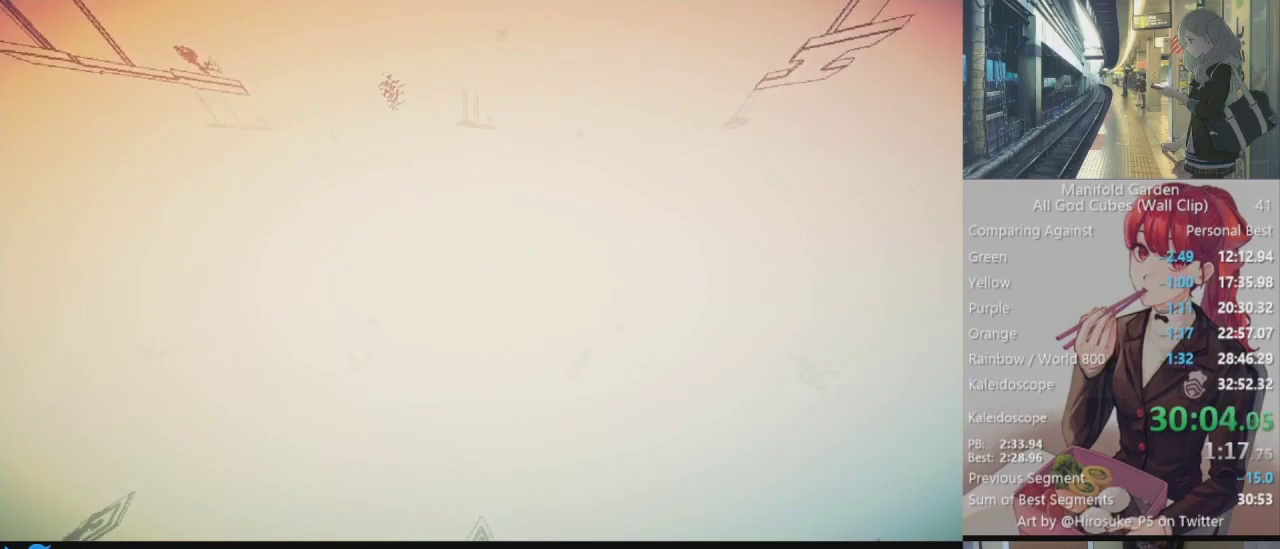
{"keys": ["shift"], "mouse": [], "events": [[417, "w", "up"]]}
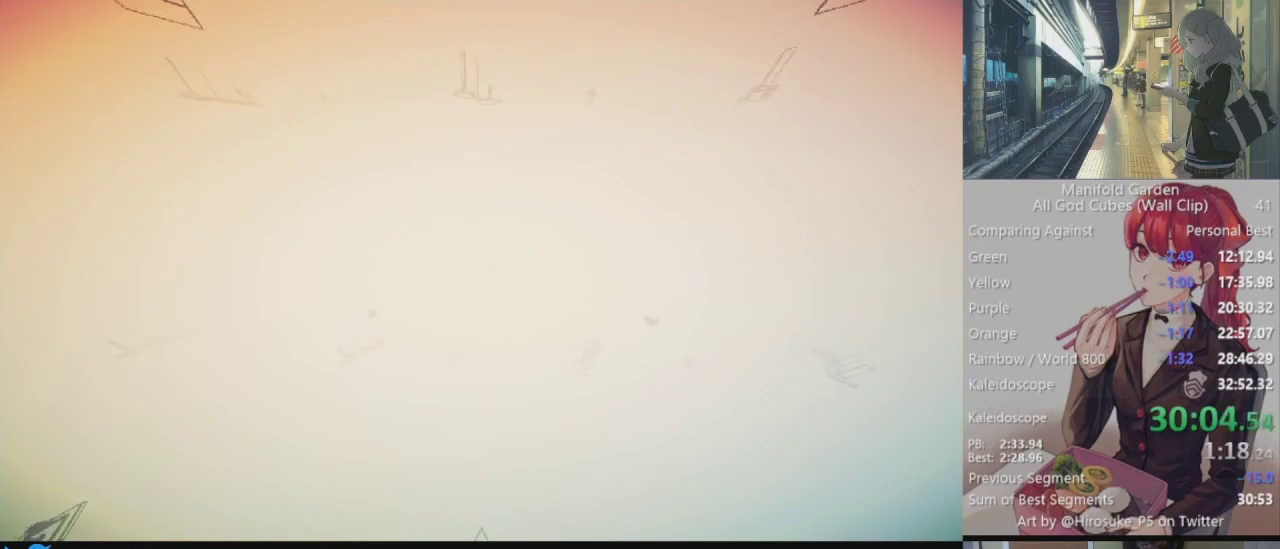
{"keys": ["shift"], "mouse": [], "events": []}
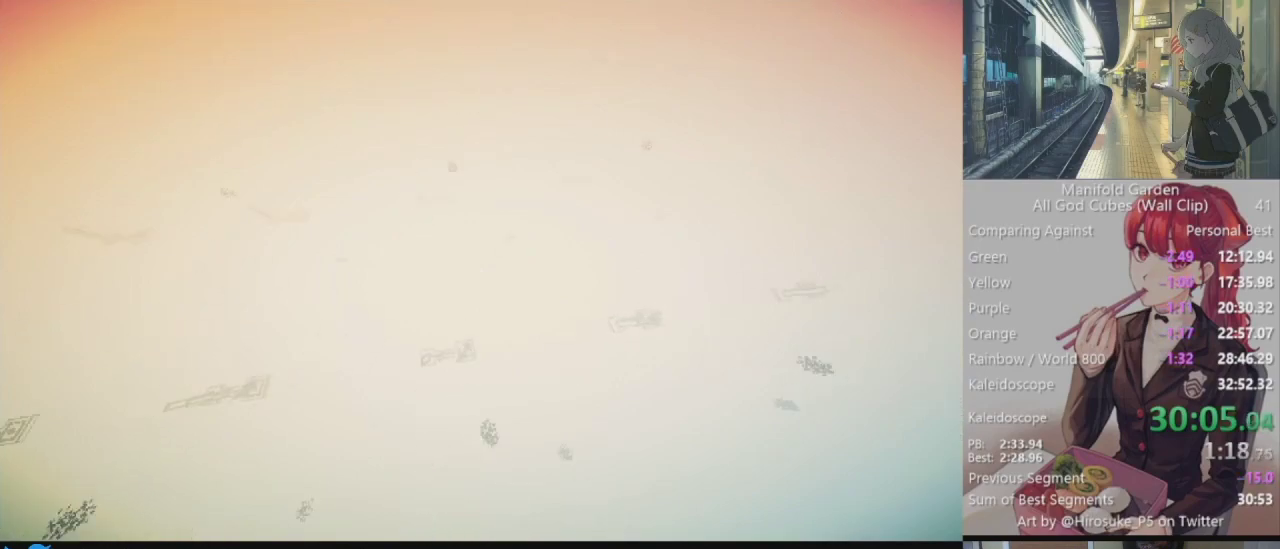
{"keys": ["shift"], "mouse": [], "events": []}
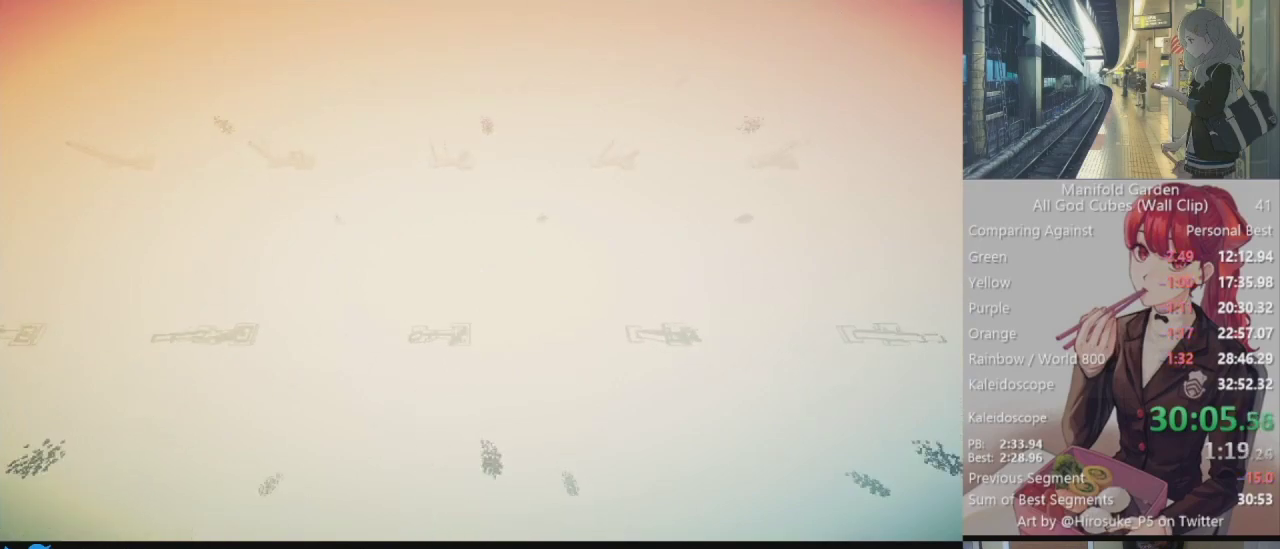
{"keys": ["shift"], "mouse": [], "events": []}
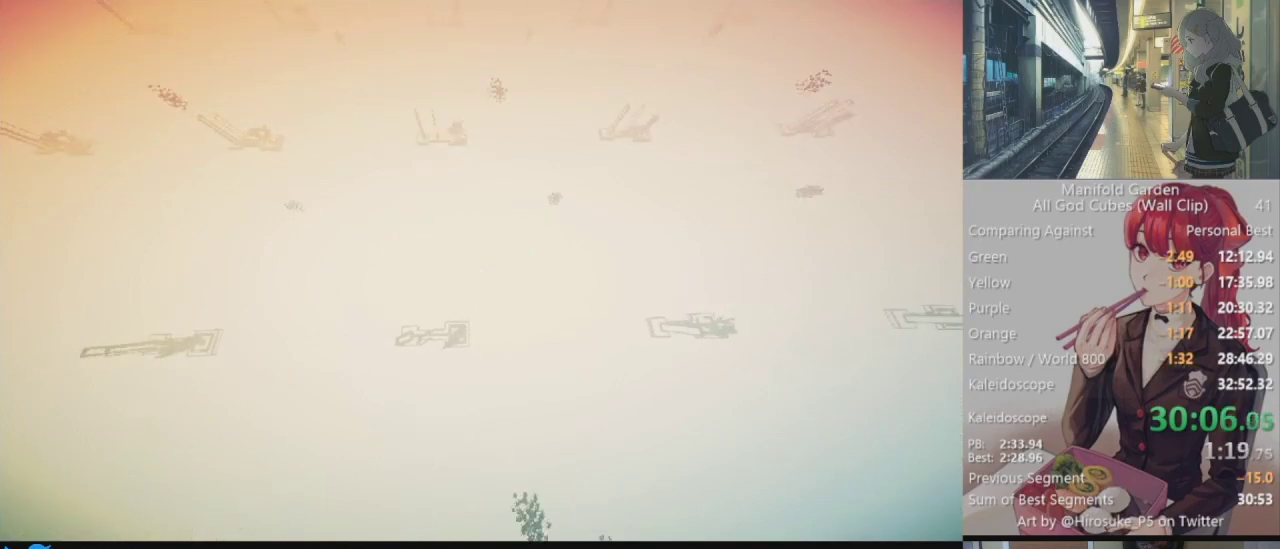
{"keys": ["shift"], "mouse": [], "events": []}
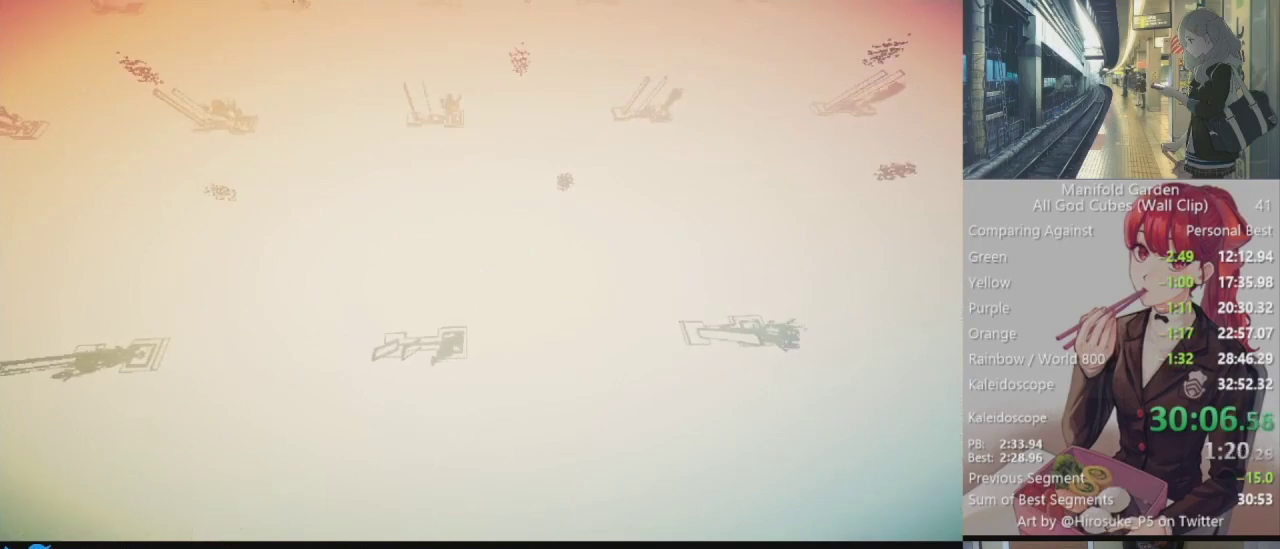
{"keys": ["shift"], "mouse": [], "events": []}
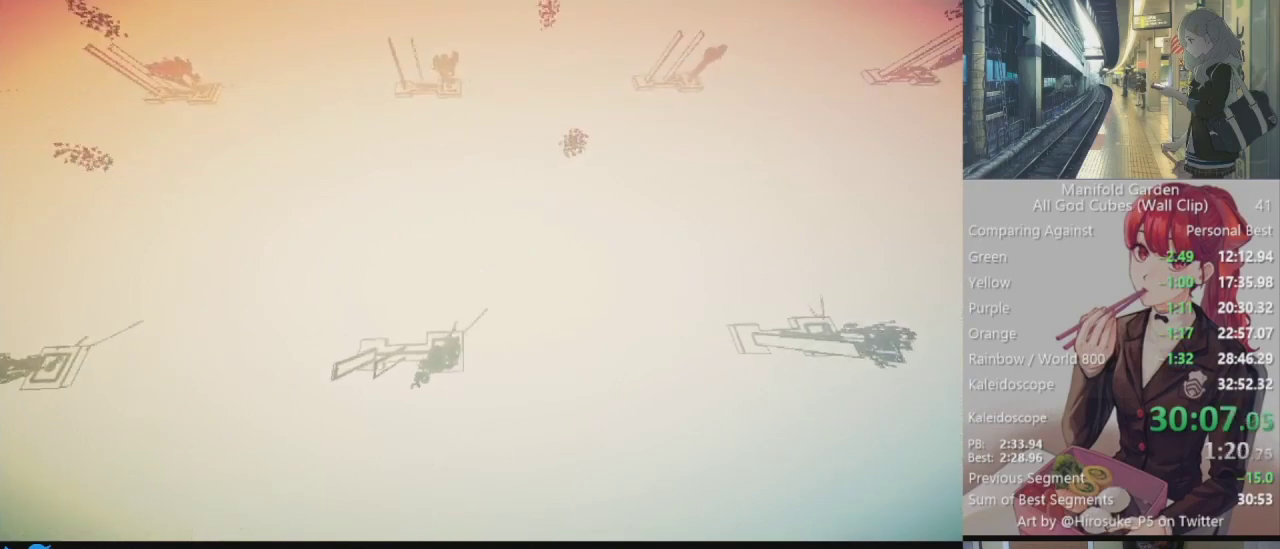
{"keys": ["shift"], "mouse": [], "events": []}
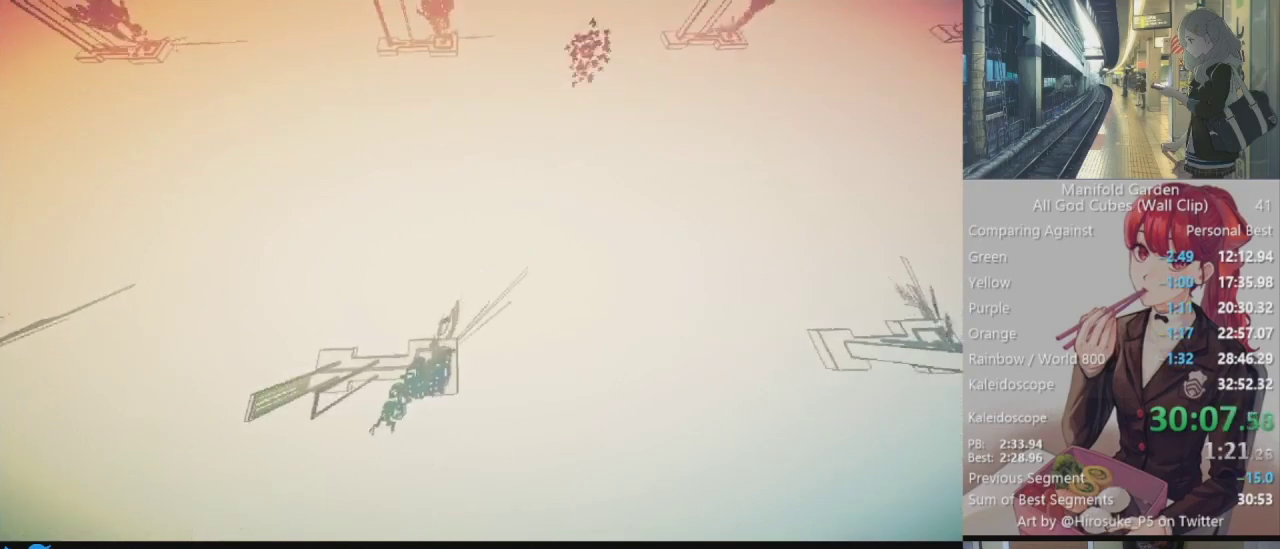
{"keys": ["shift"], "mouse": [], "events": []}
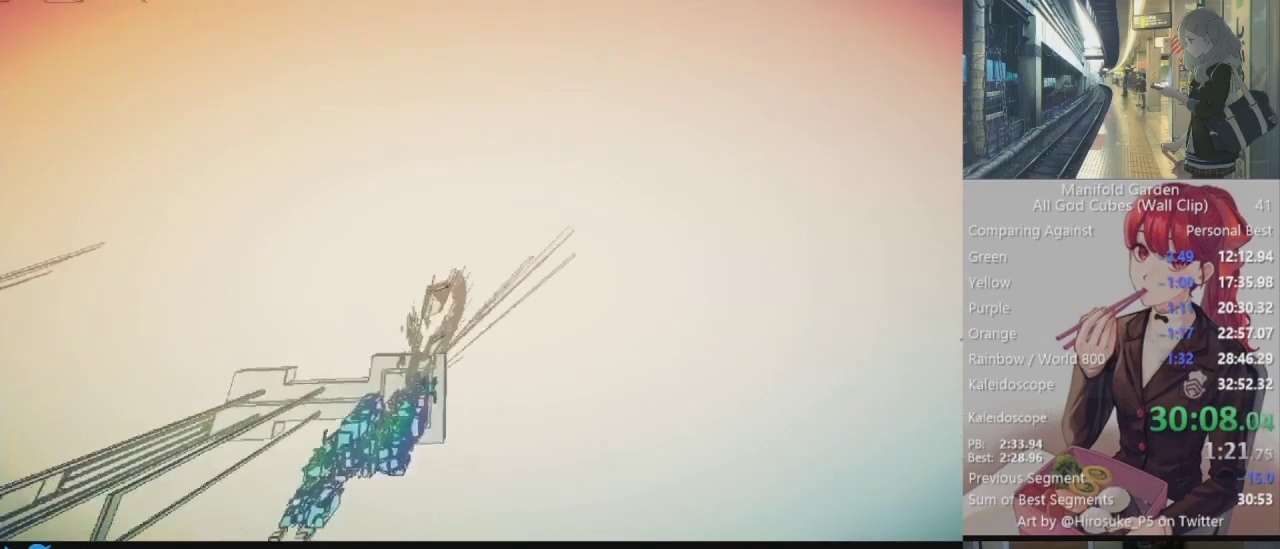
{"keys": ["shift"], "mouse": [], "events": []}
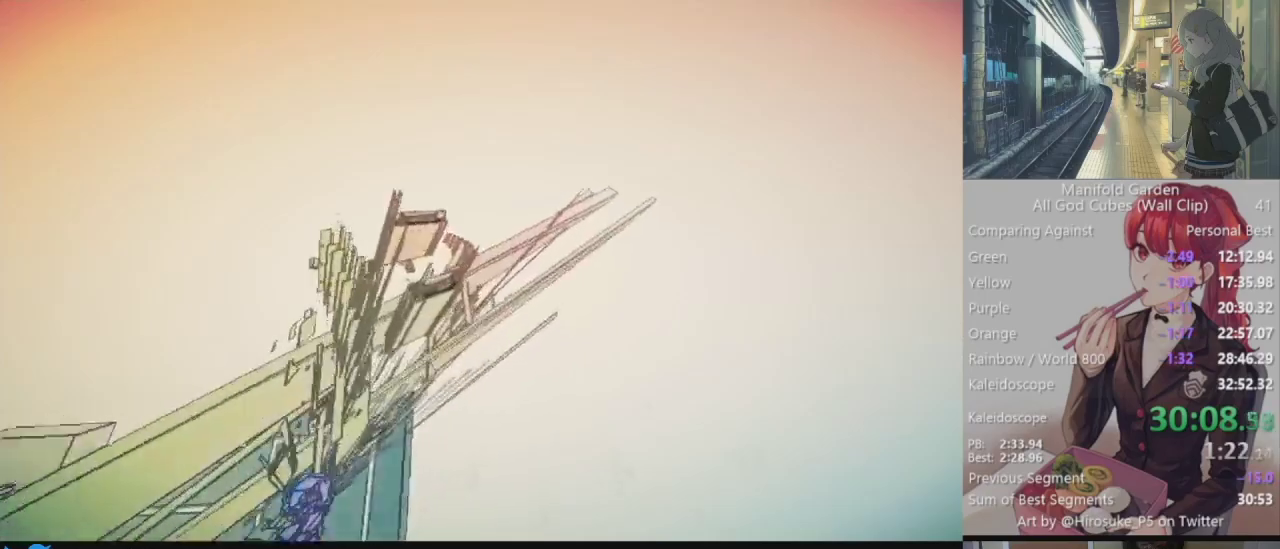
{"keys": ["shift"], "mouse": [], "events": []}
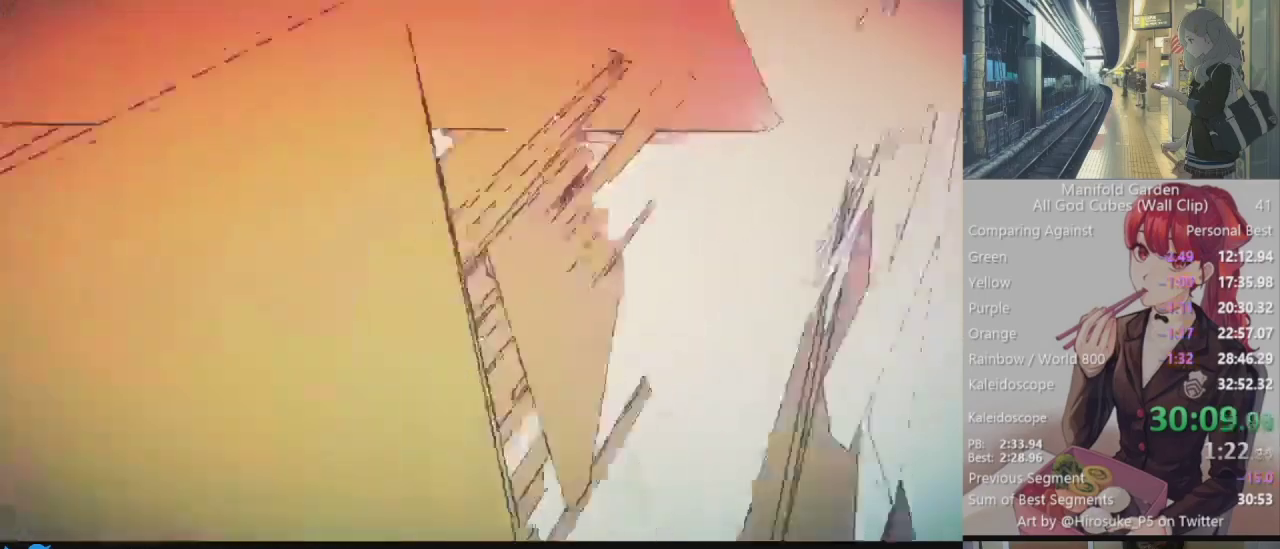
{"keys": ["shift"], "mouse": [], "events": []}
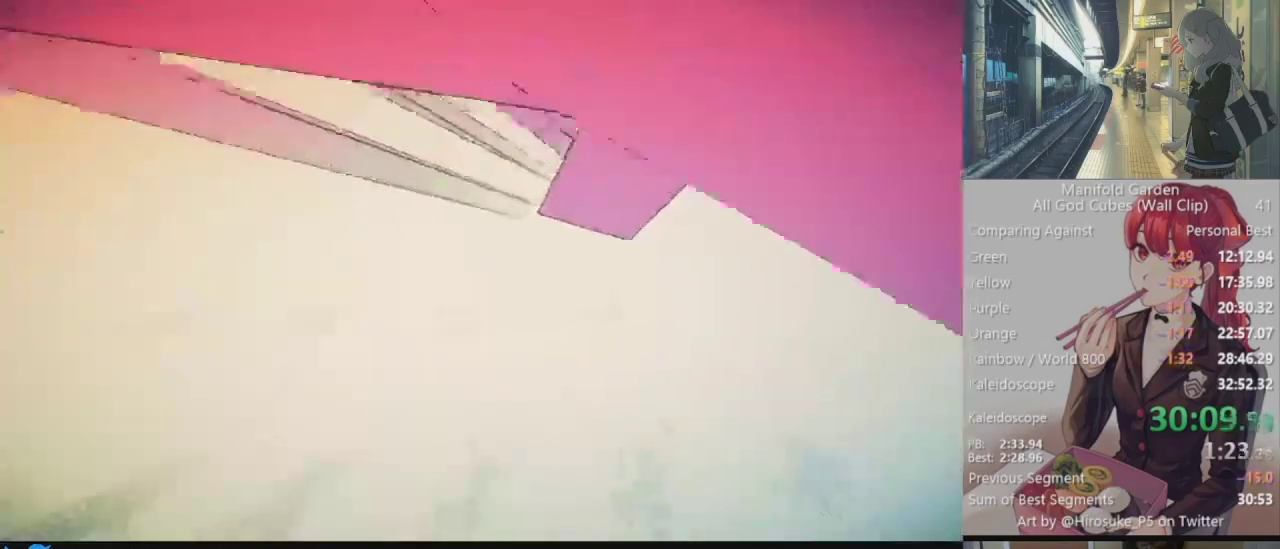
{"keys": ["shift", "w"], "mouse": [], "events": [[267, "d", "down"], [267, "w", "down"], [450, "d", "up"]]}
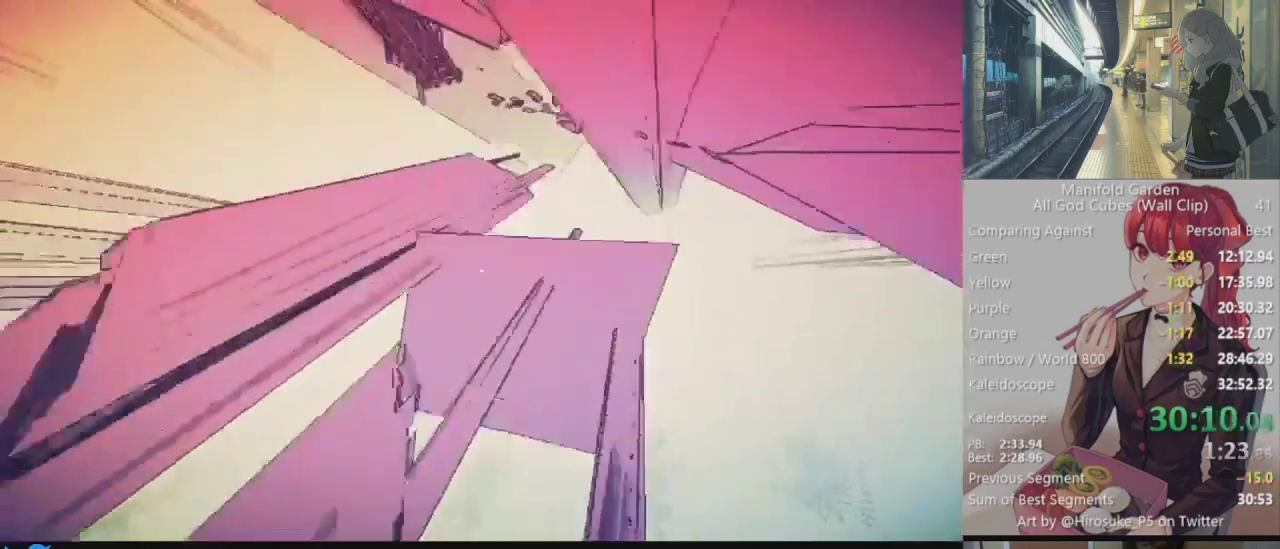
{"keys": ["shift", "w"], "mouse": [], "events": []}